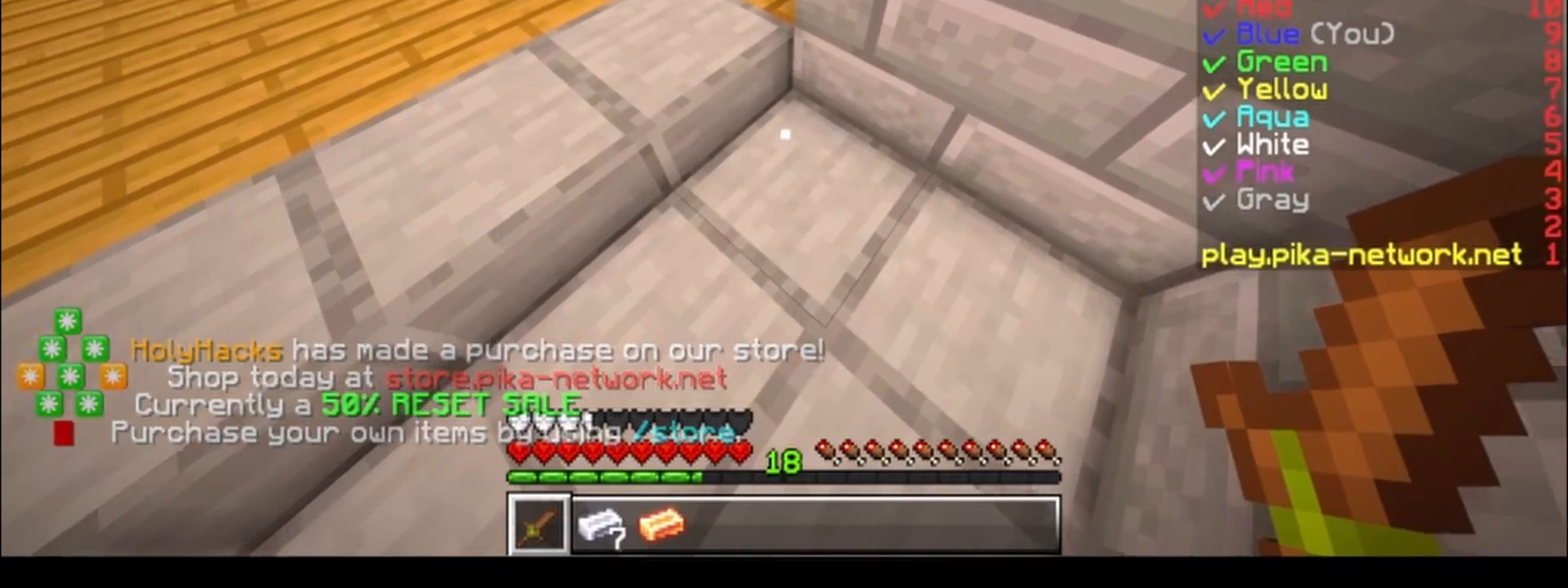
Gameplay with keyboard; each line is a JSON object with the keys held at the frame after it. "events" lists presses ("down") and releases ("up") of "a", "d", "s" and "w" between this image and that frame as [ms after this image, input, new state], when the widget could be followed in between. No other keys are recorded. Mouse input is not recorded.
{"keys": [], "events": [[83, "s", "down"], [233, "s", "up"], [400, "w", "down"], [483, "w", "up"]]}
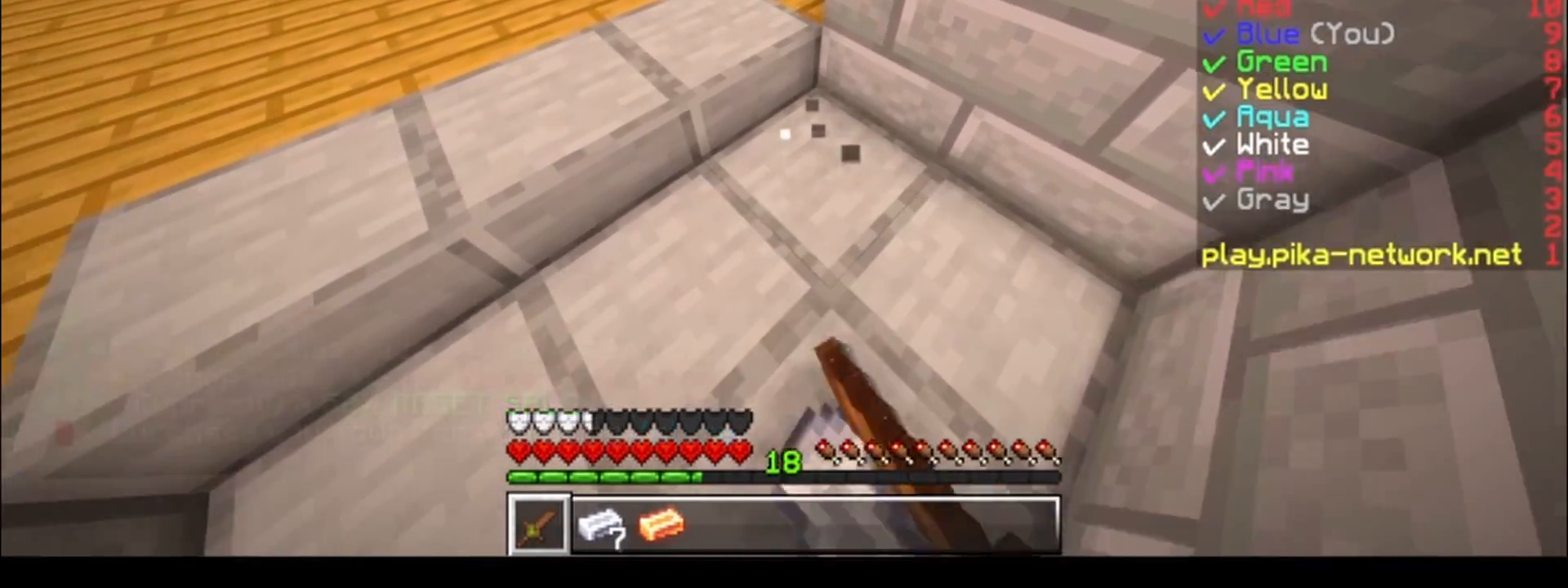
{"keys": [], "events": []}
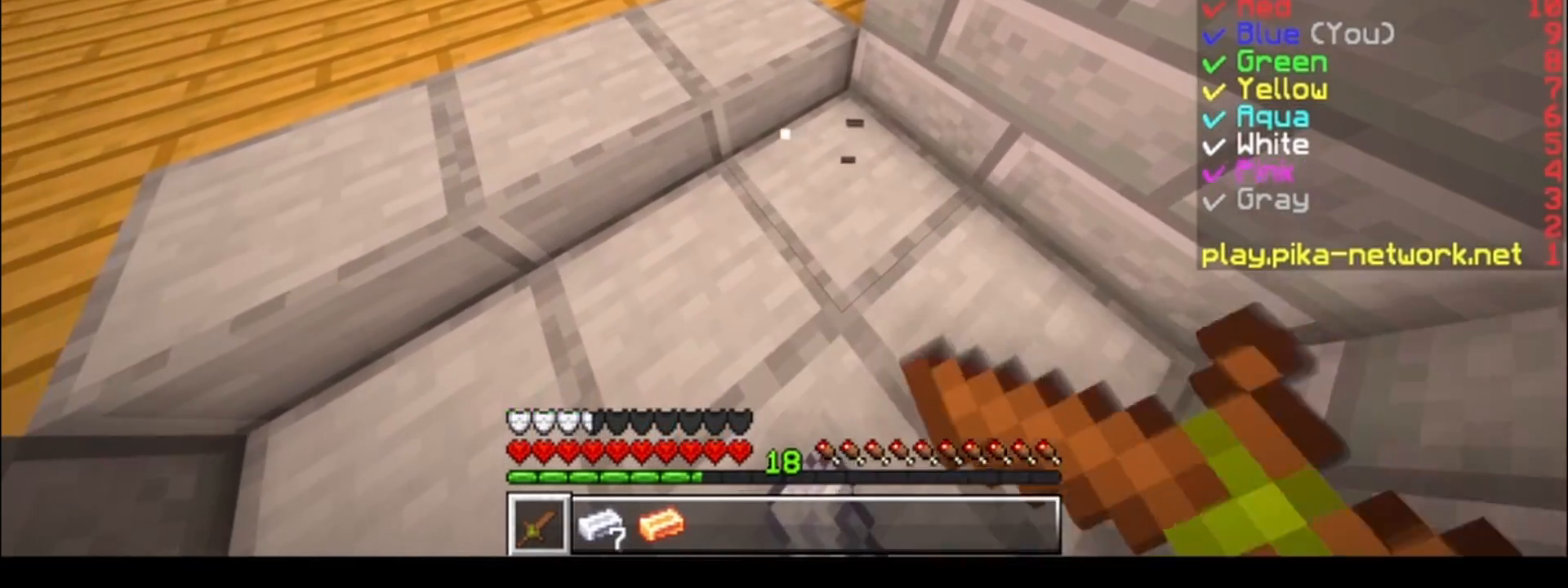
{"keys": [], "events": []}
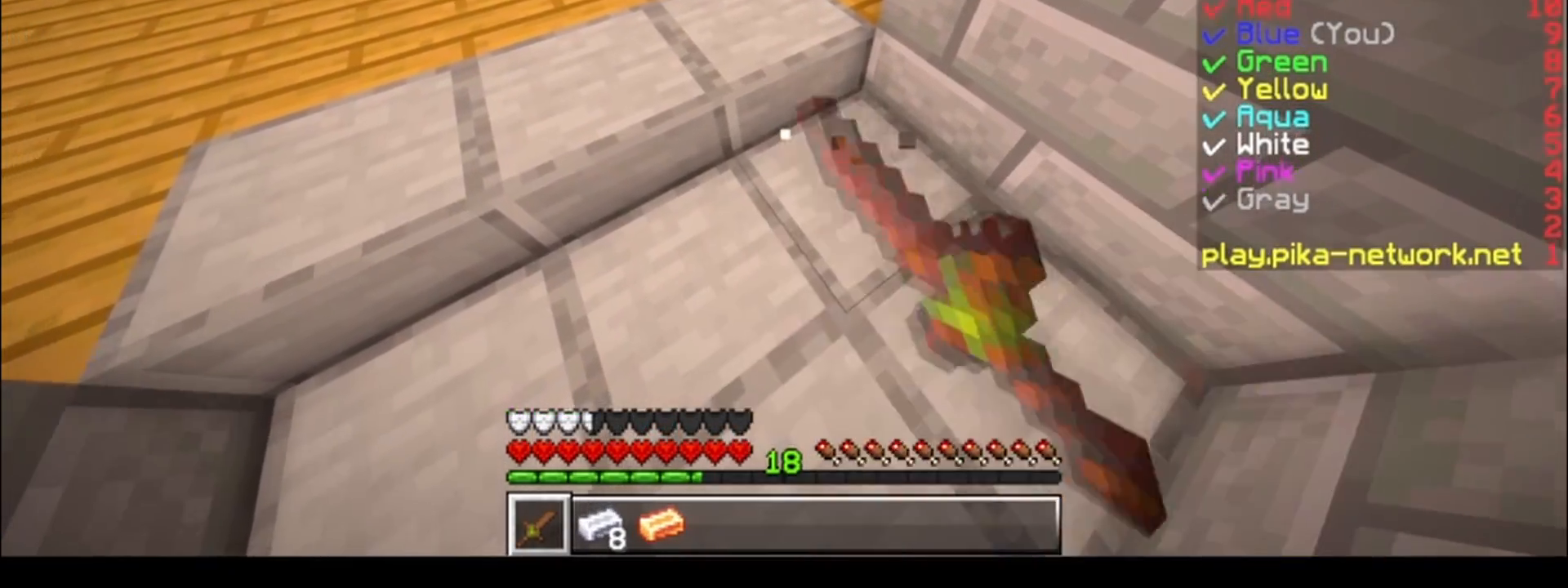
{"keys": [], "events": [[83, "s", "down"], [183, "s", "up"]]}
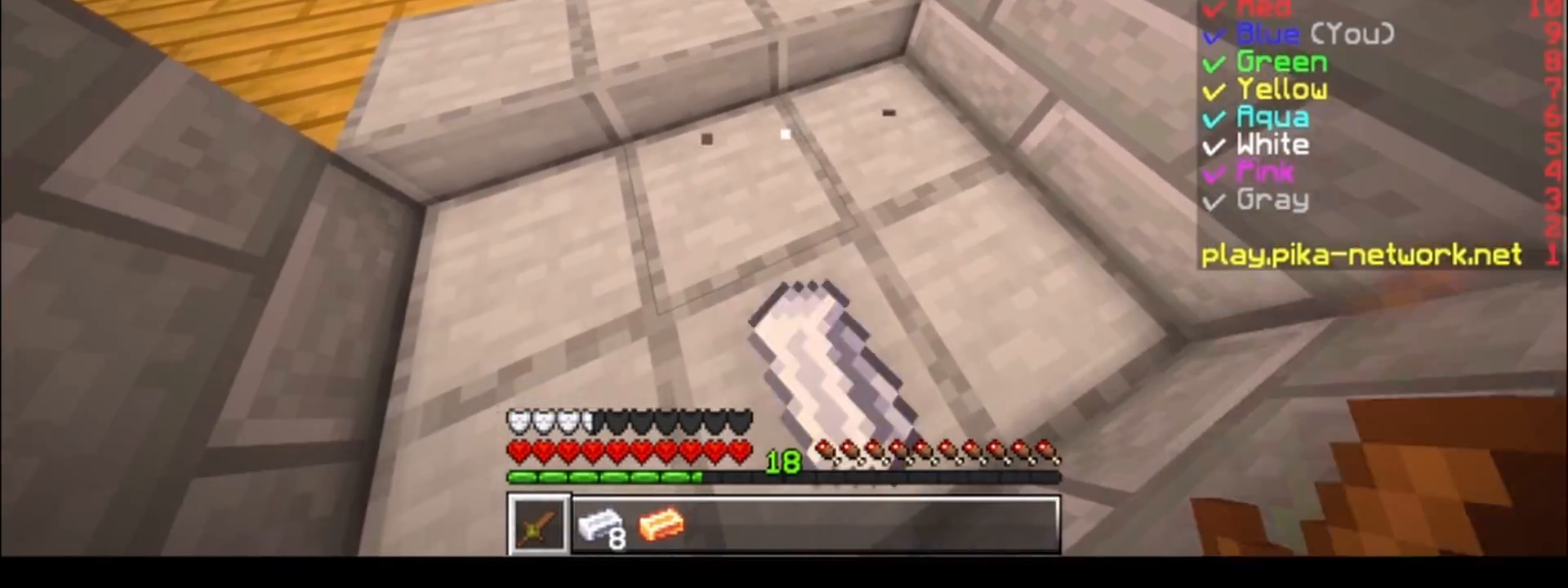
{"keys": [], "events": [[33, "w", "down"], [150, "w", "up"]]}
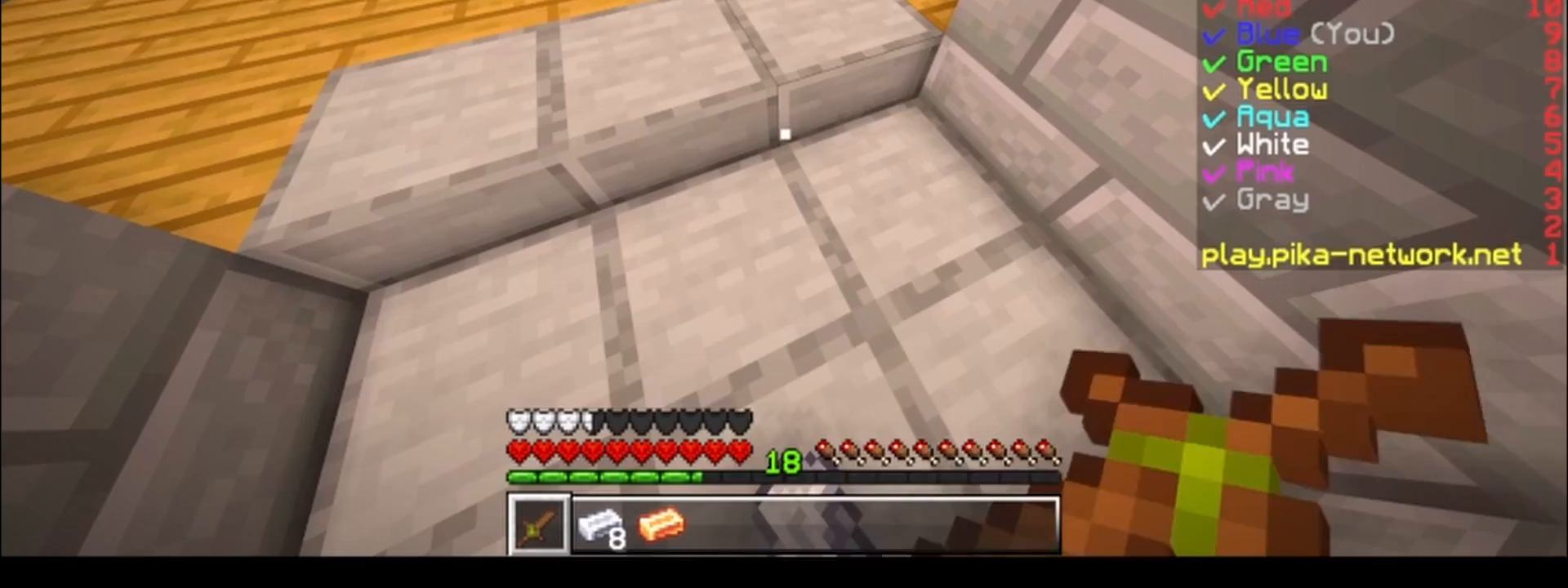
{"keys": [], "events": [[83, "s", "down"], [300, "s", "up"]]}
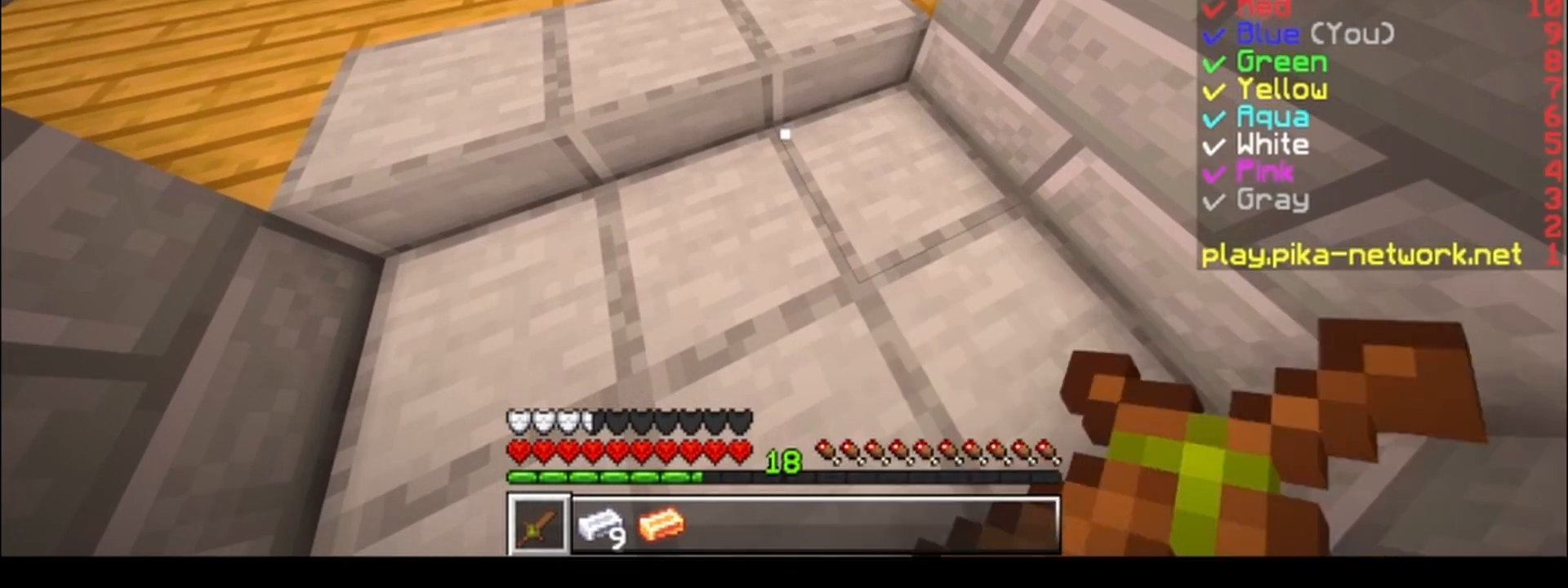
{"keys": [], "events": []}
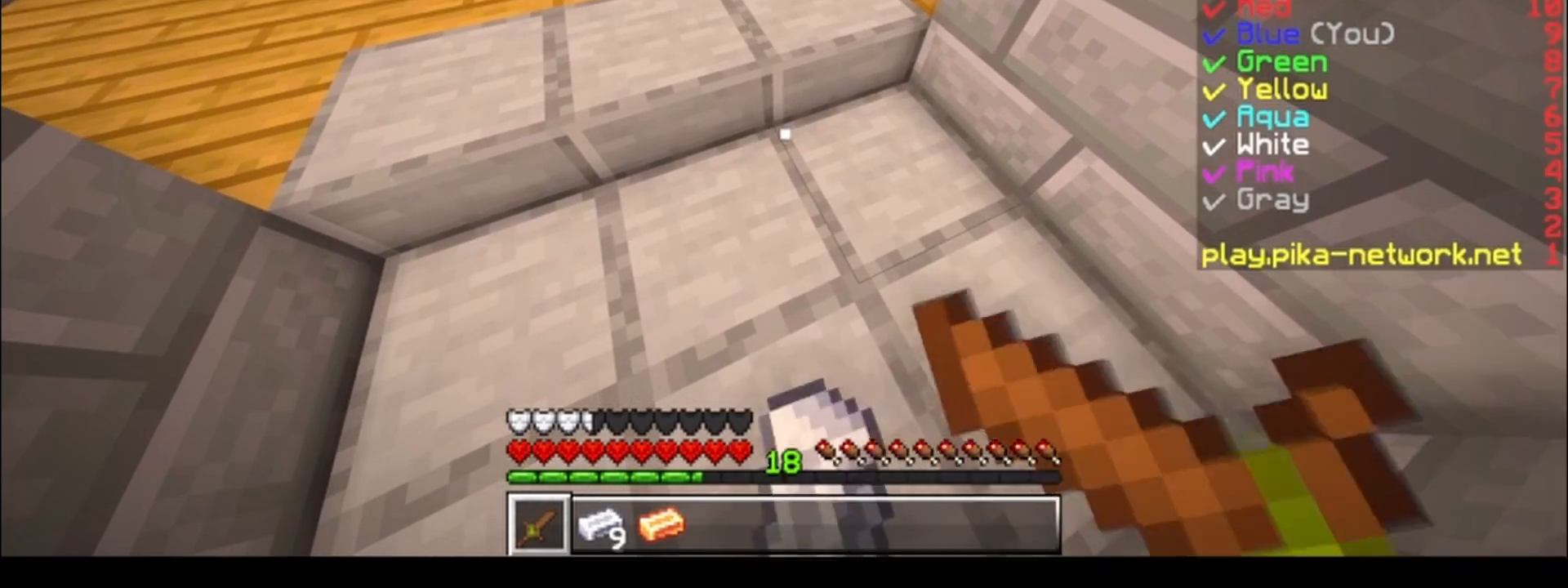
{"keys": [], "events": []}
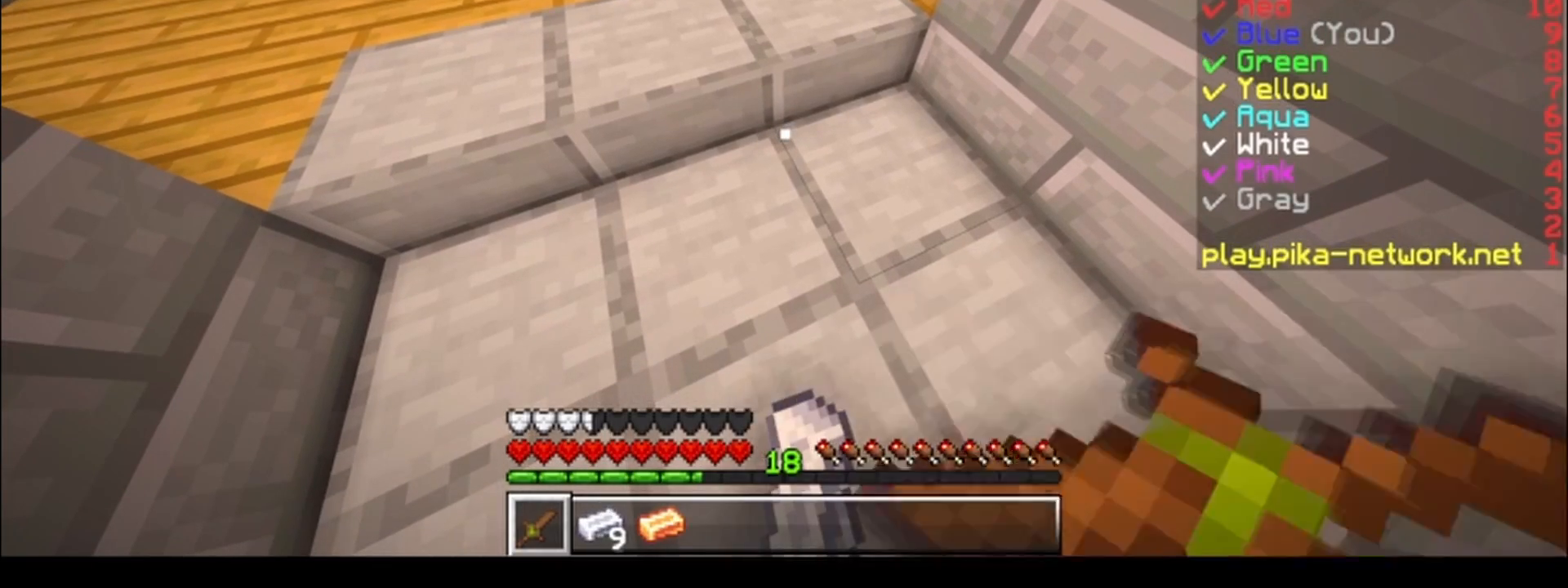
{"keys": [], "events": []}
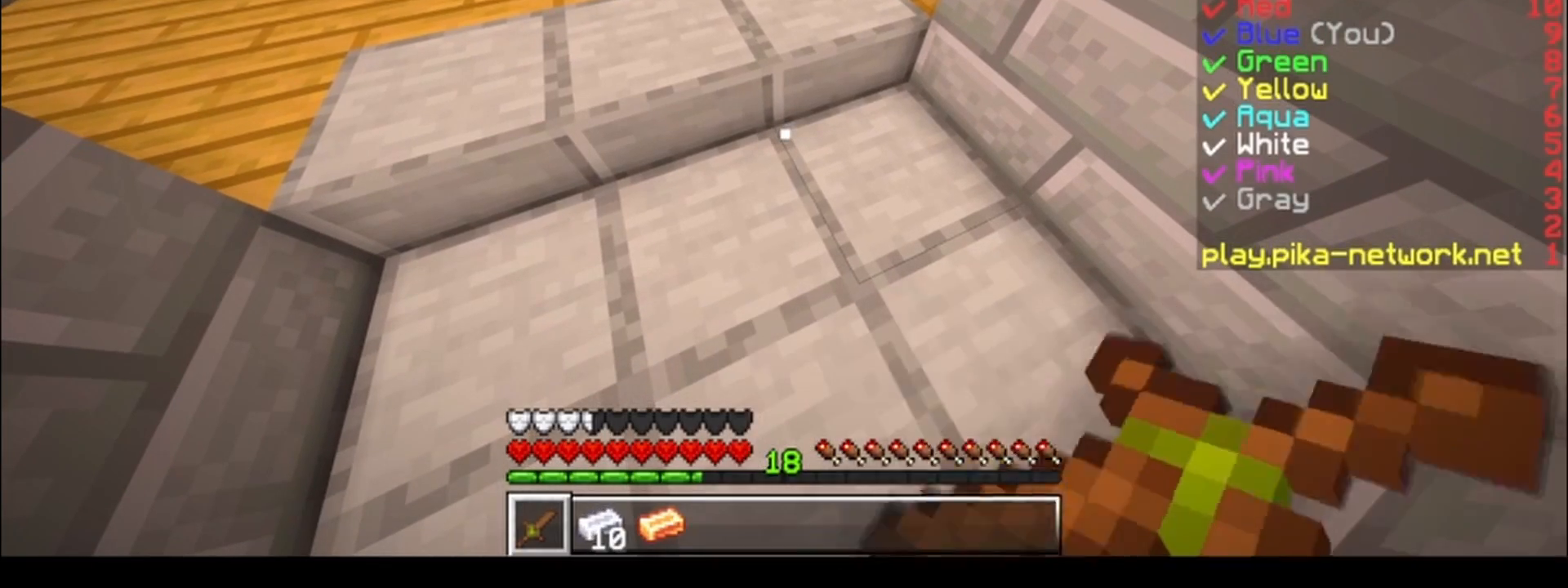
{"keys": [], "events": []}
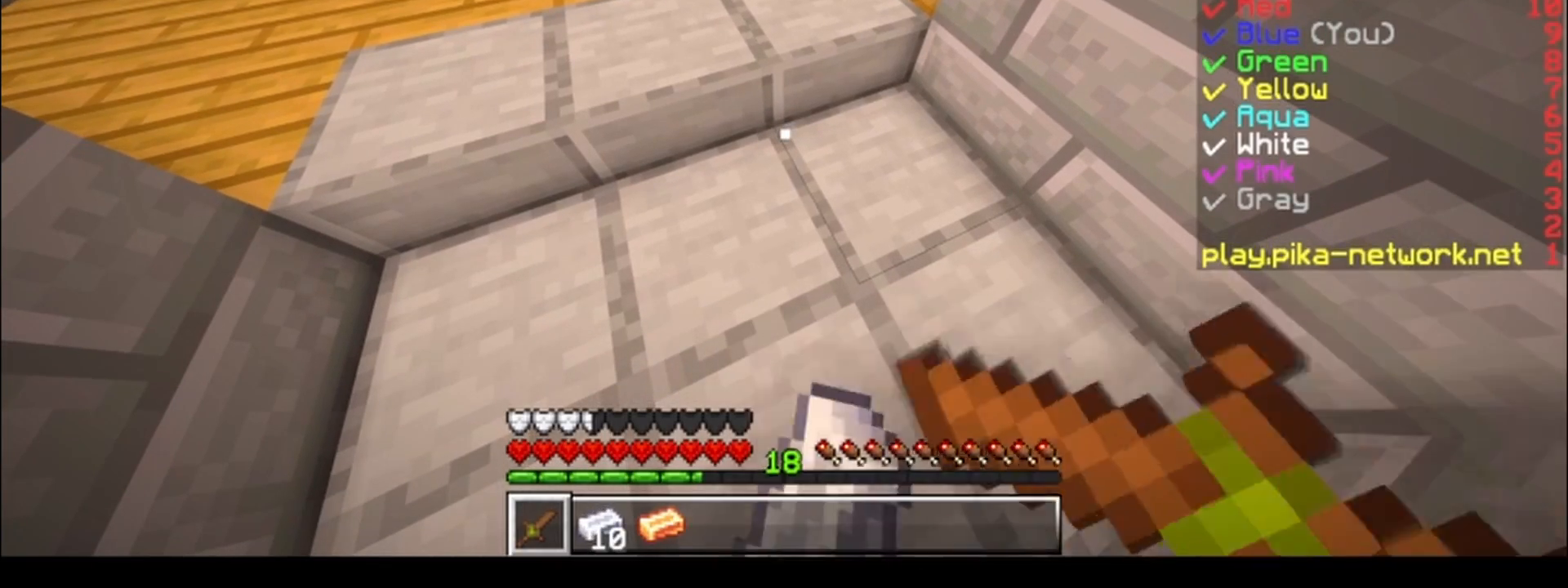
{"keys": [], "events": [[183, "s", "down"], [333, "s", "up"]]}
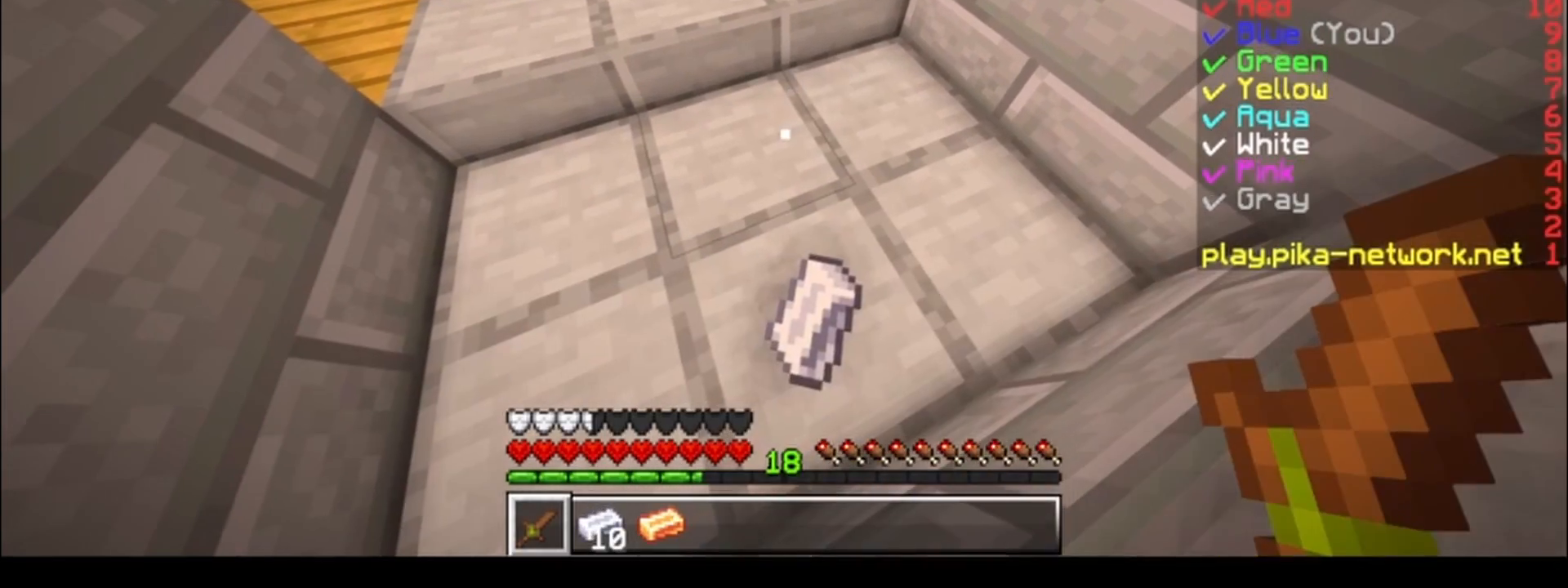
{"keys": [], "events": []}
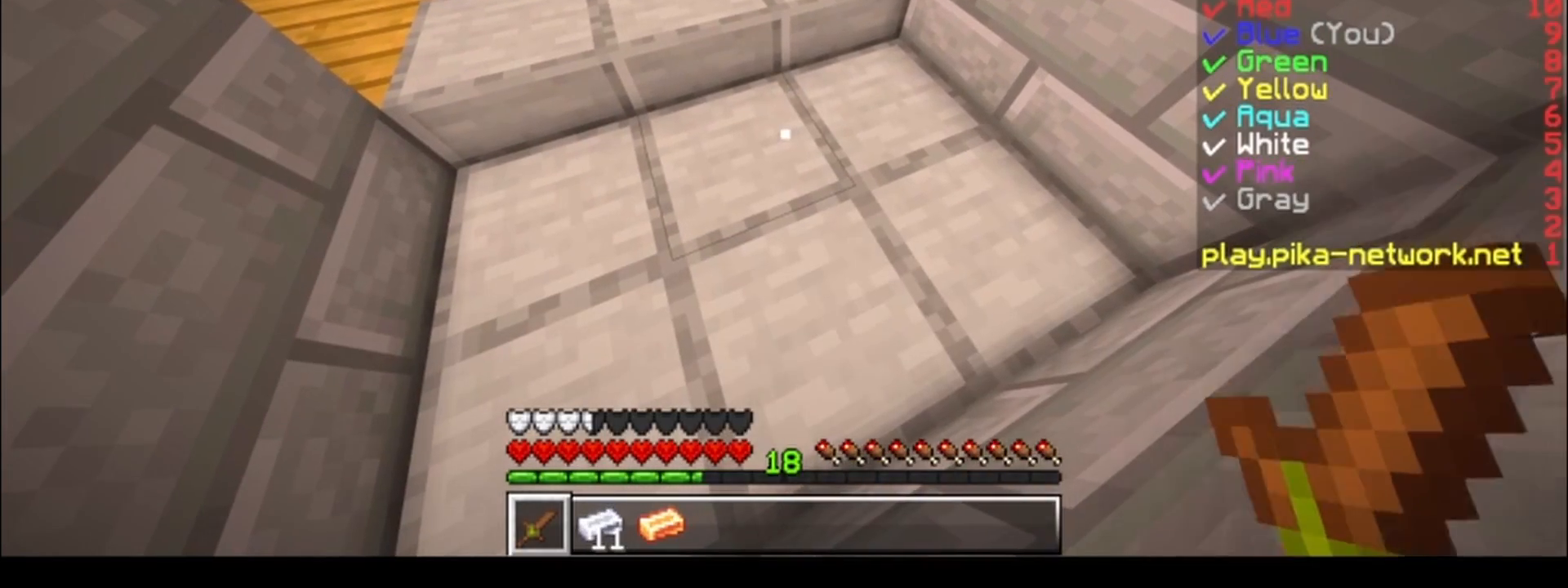
{"keys": [], "events": []}
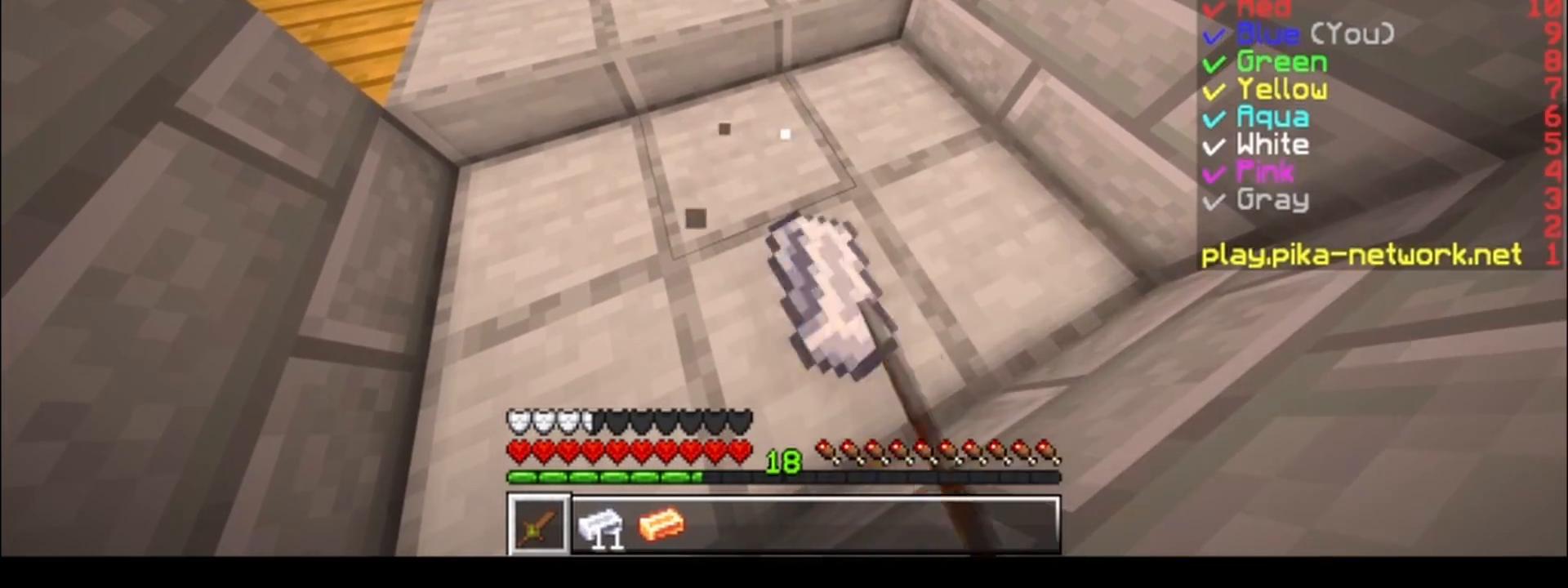
{"keys": ["w"], "events": [[283, "w", "down"]]}
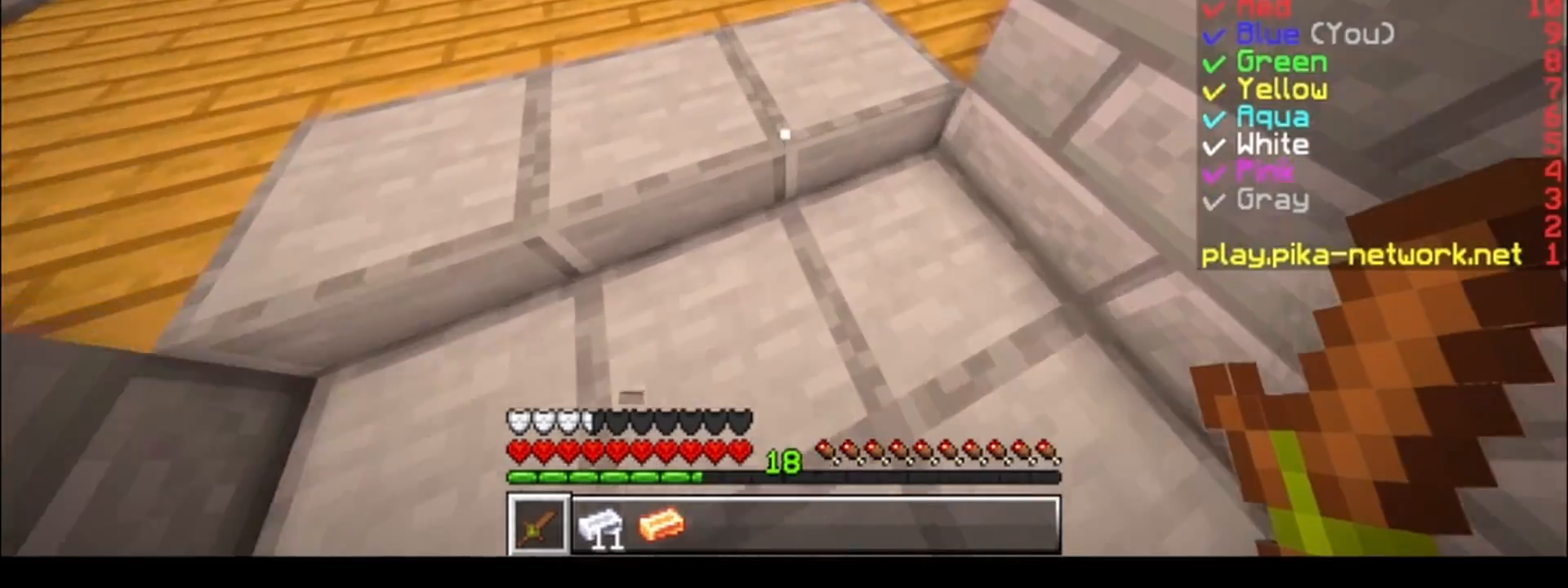
{"keys": ["w"], "events": []}
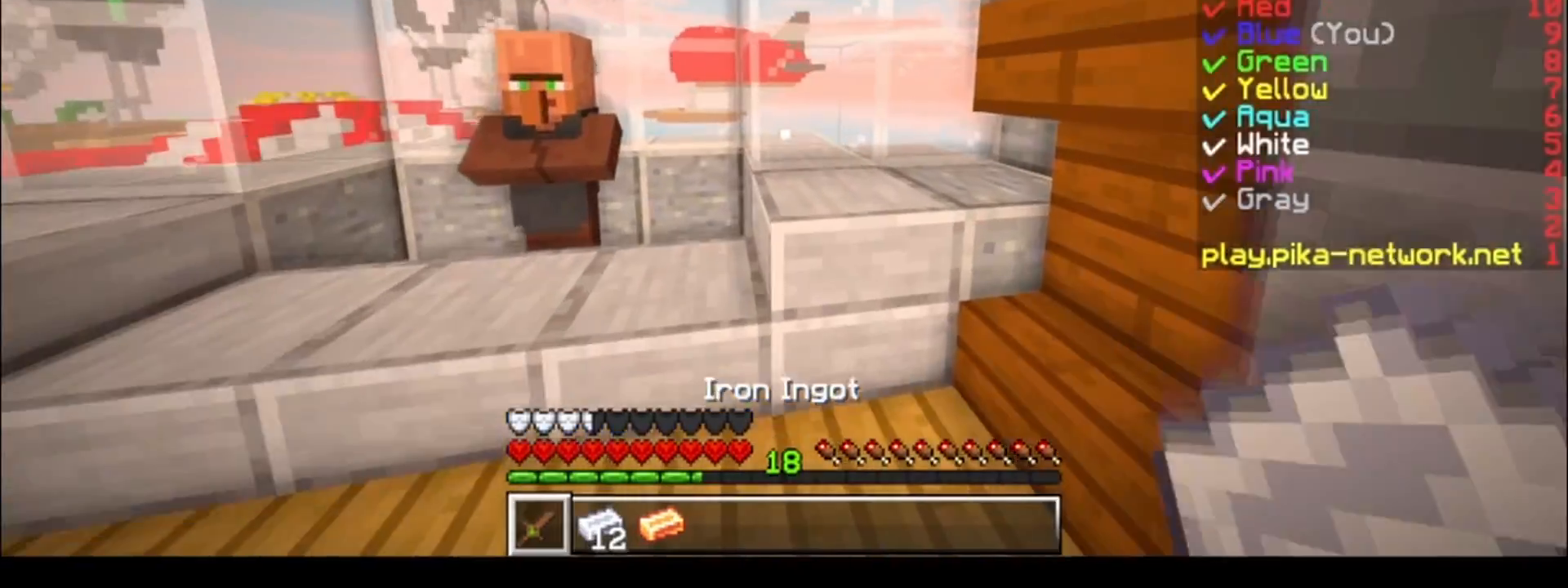
{"keys": [], "events": [[183, "a", "down"], [333, "w", "up"], [383, "a", "up"]]}
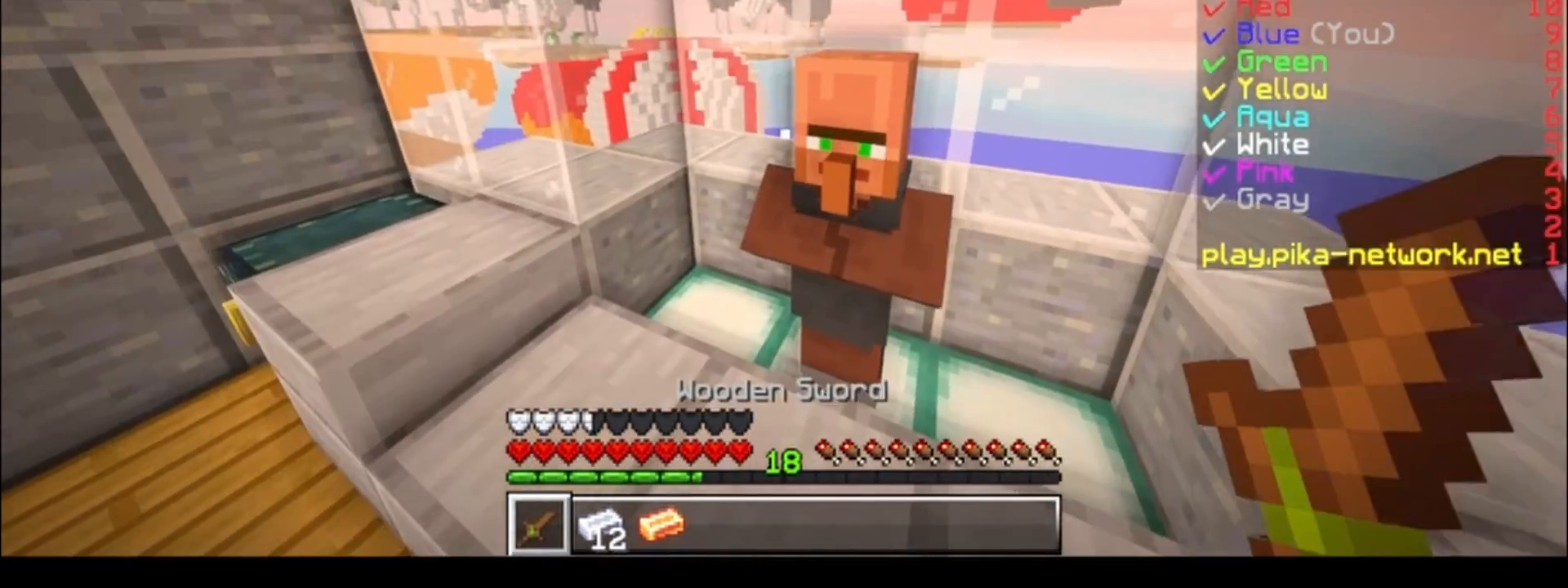
{"keys": [], "events": []}
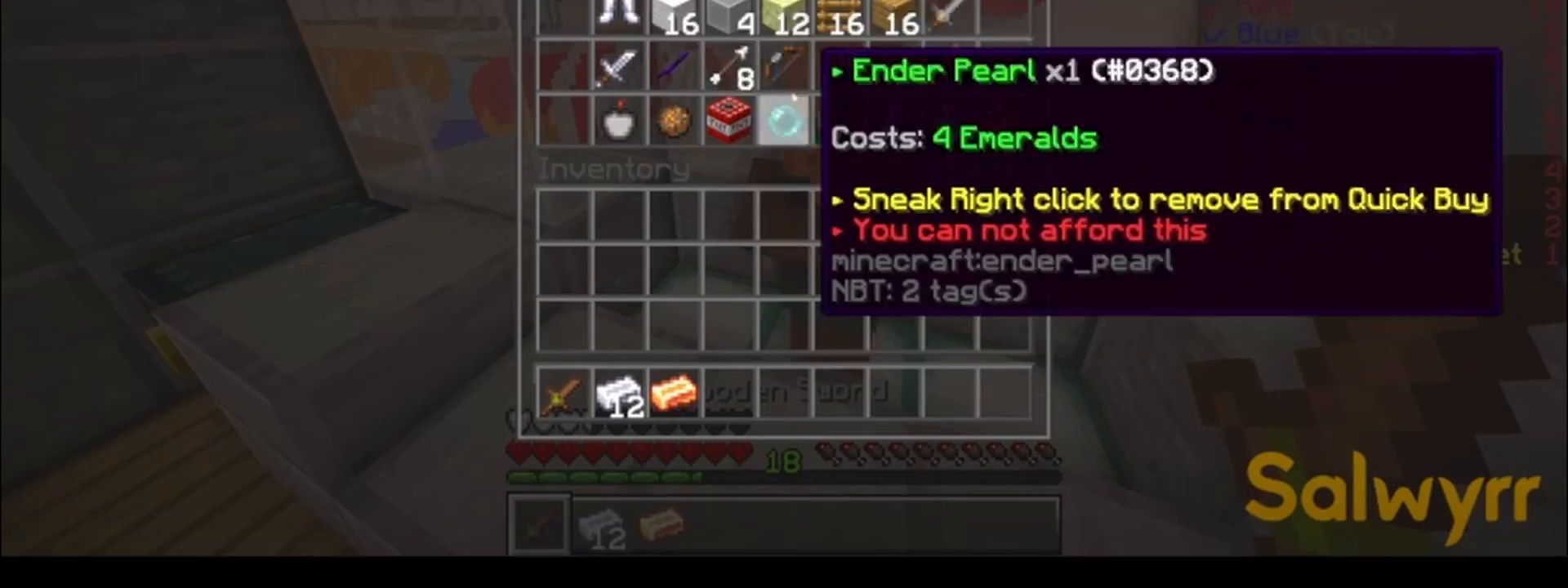
{"keys": [], "events": []}
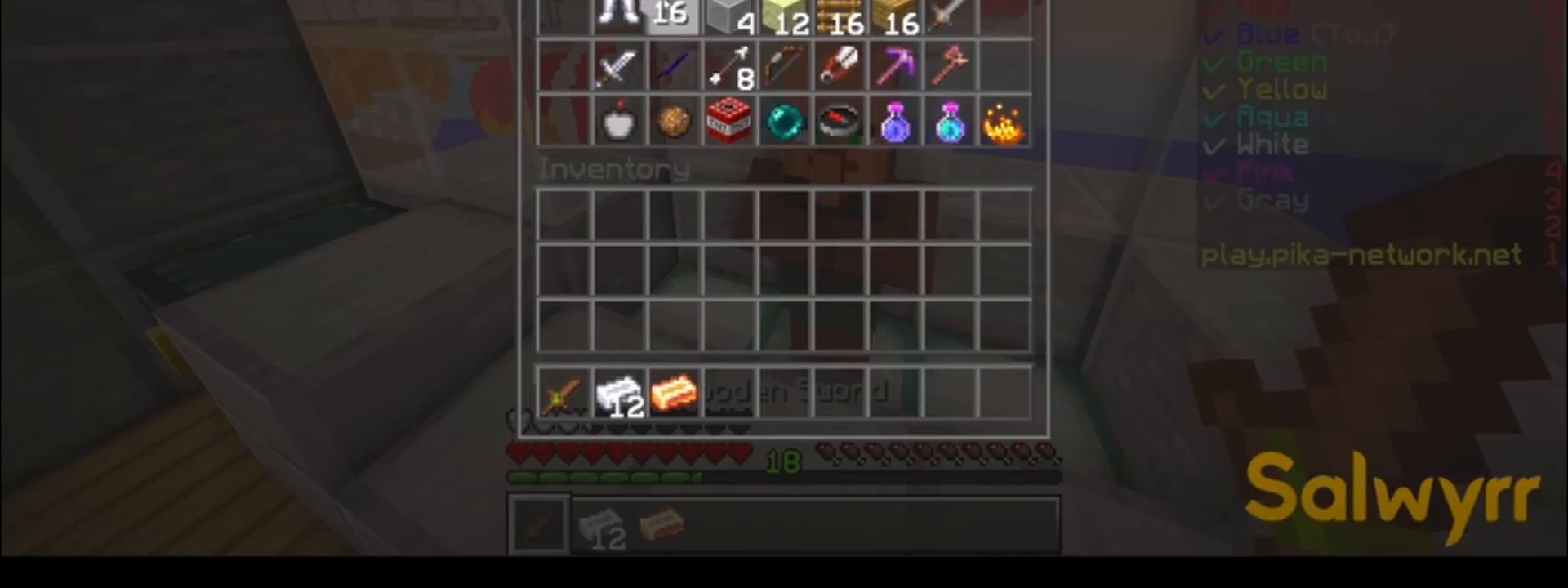
{"keys": [], "events": []}
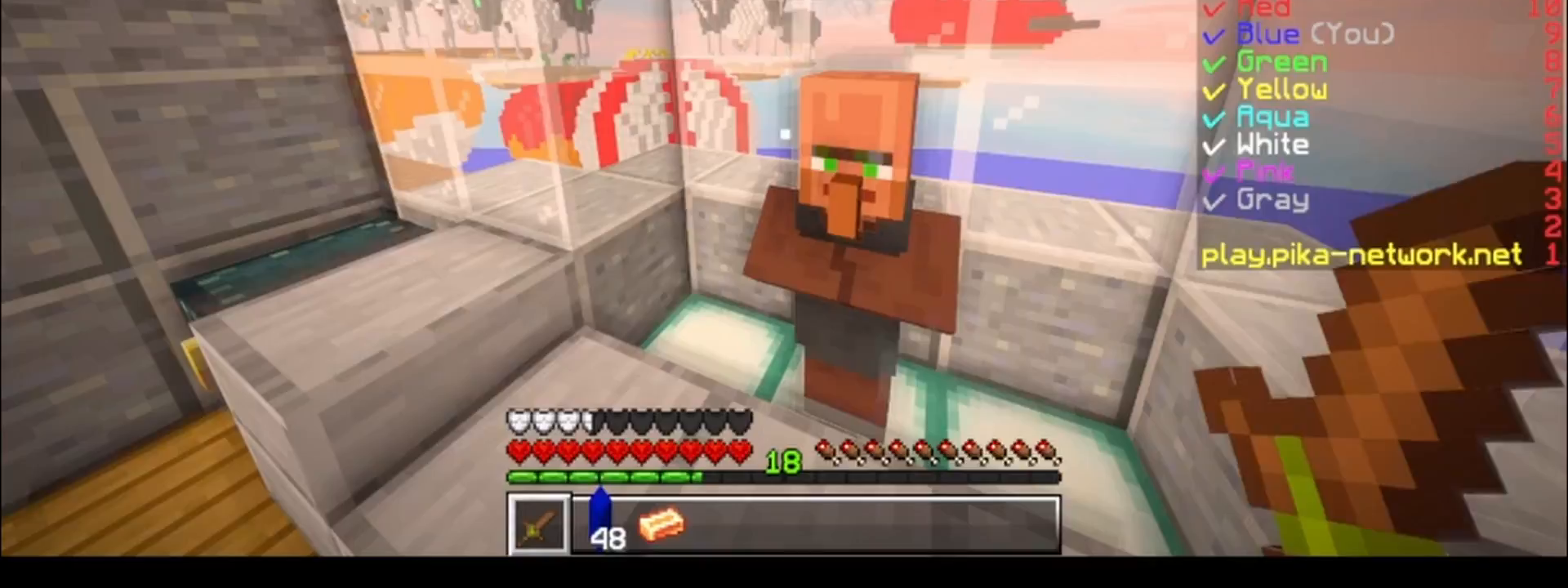
{"keys": ["a", "w"], "events": [[183, "w", "down"], [233, "a", "down"]]}
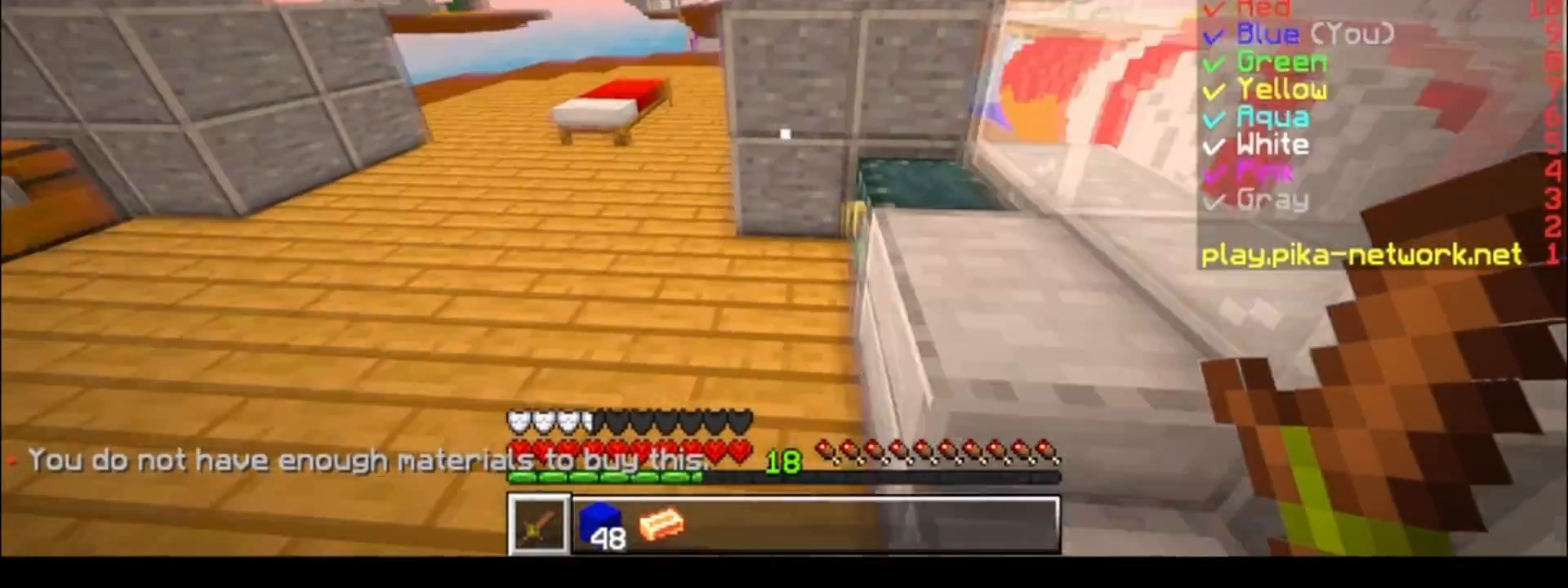
{"keys": [], "events": [[83, "w", "up"], [133, "w", "down"], [233, "a", "up"], [283, "w", "up"]]}
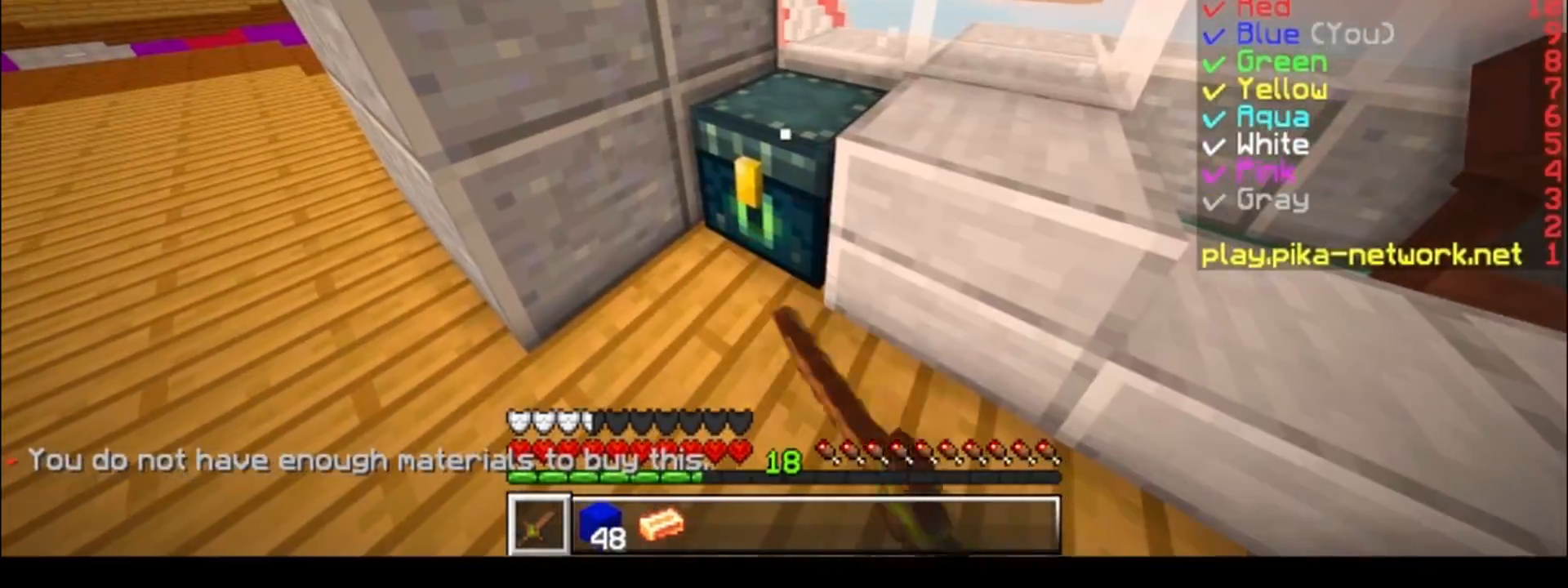
{"keys": [], "events": []}
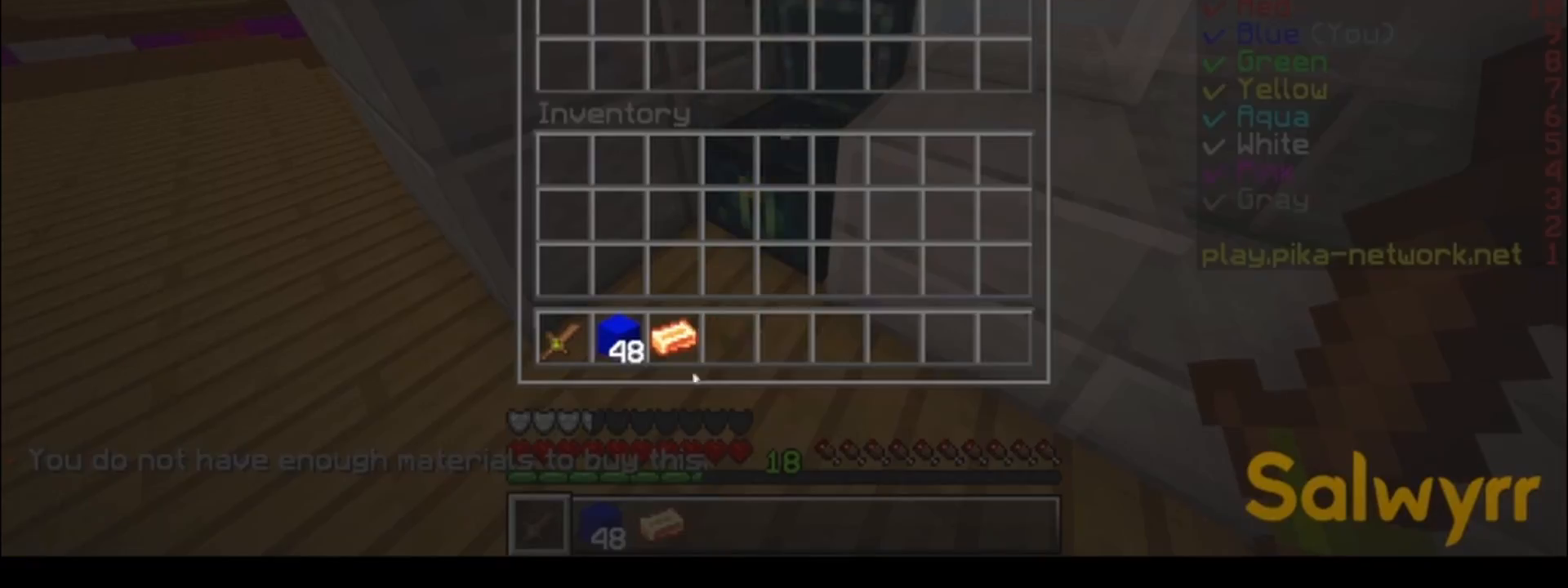
{"keys": [], "events": []}
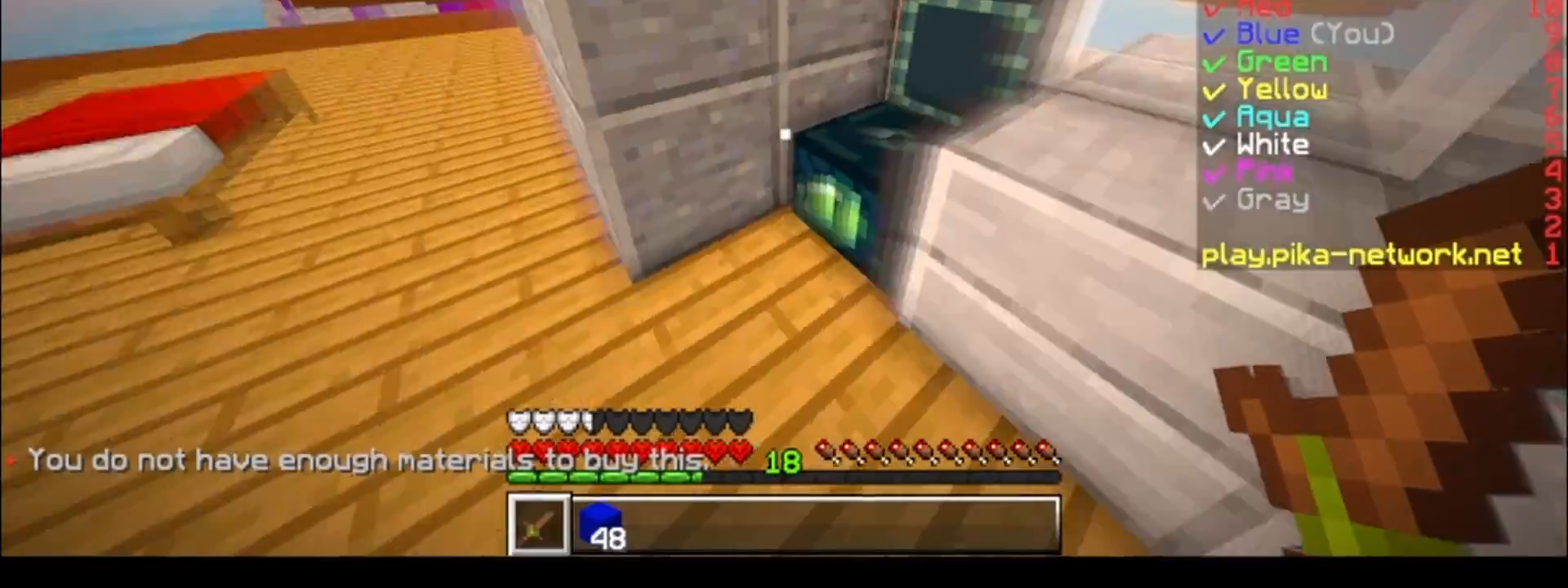
{"keys": ["a", "w"], "events": [[83, "w", "down"], [483, "a", "down"]]}
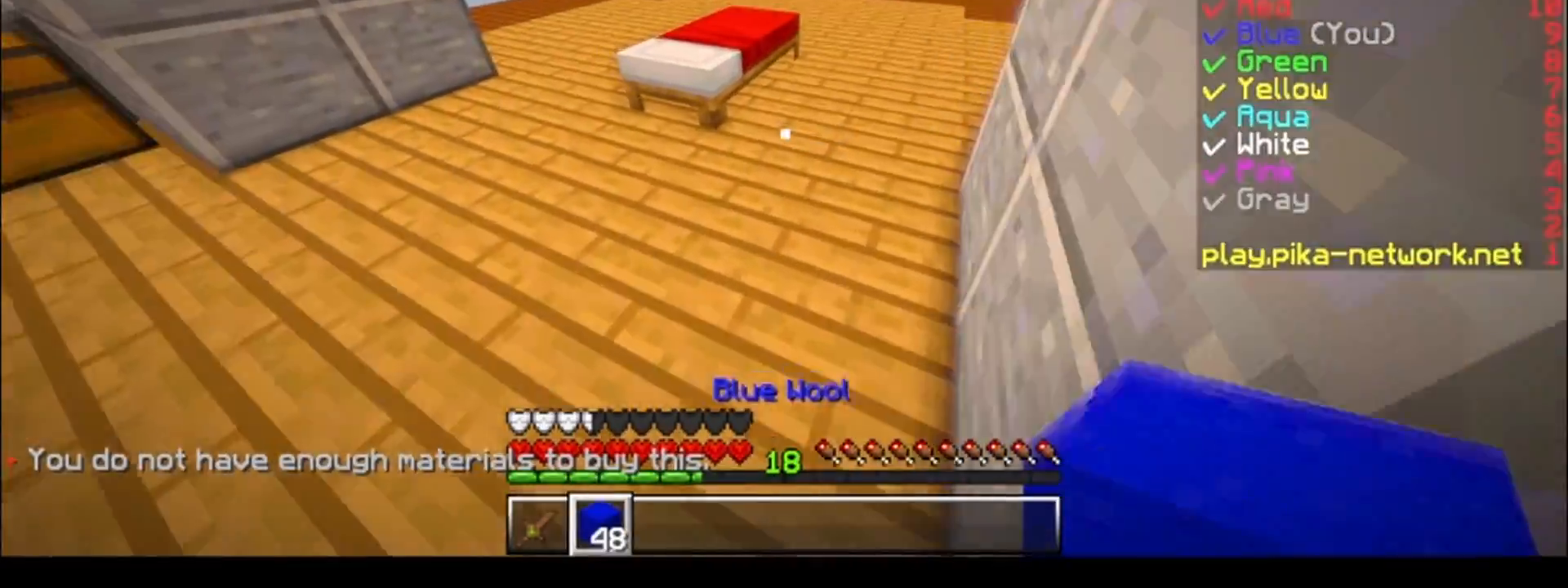
{"keys": ["d", "w"], "events": [[133, "a", "up"], [383, "d", "down"]]}
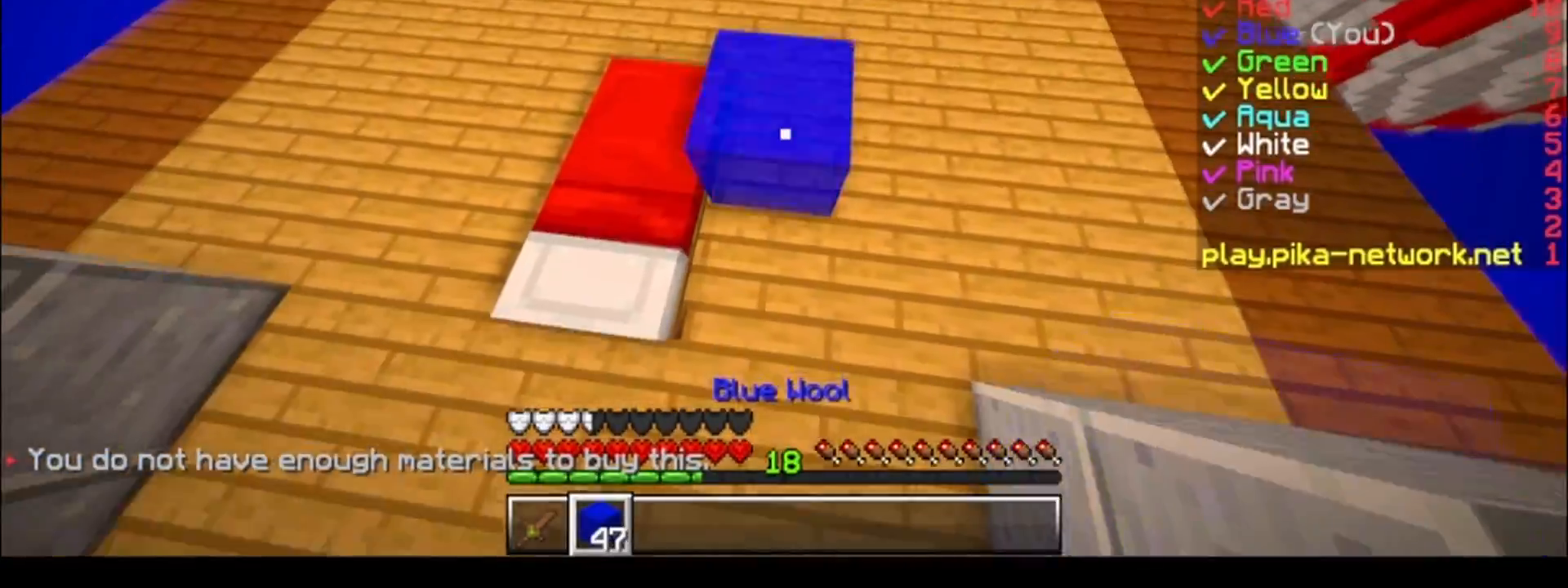
{"keys": ["w"], "events": [[133, "d", "up"]]}
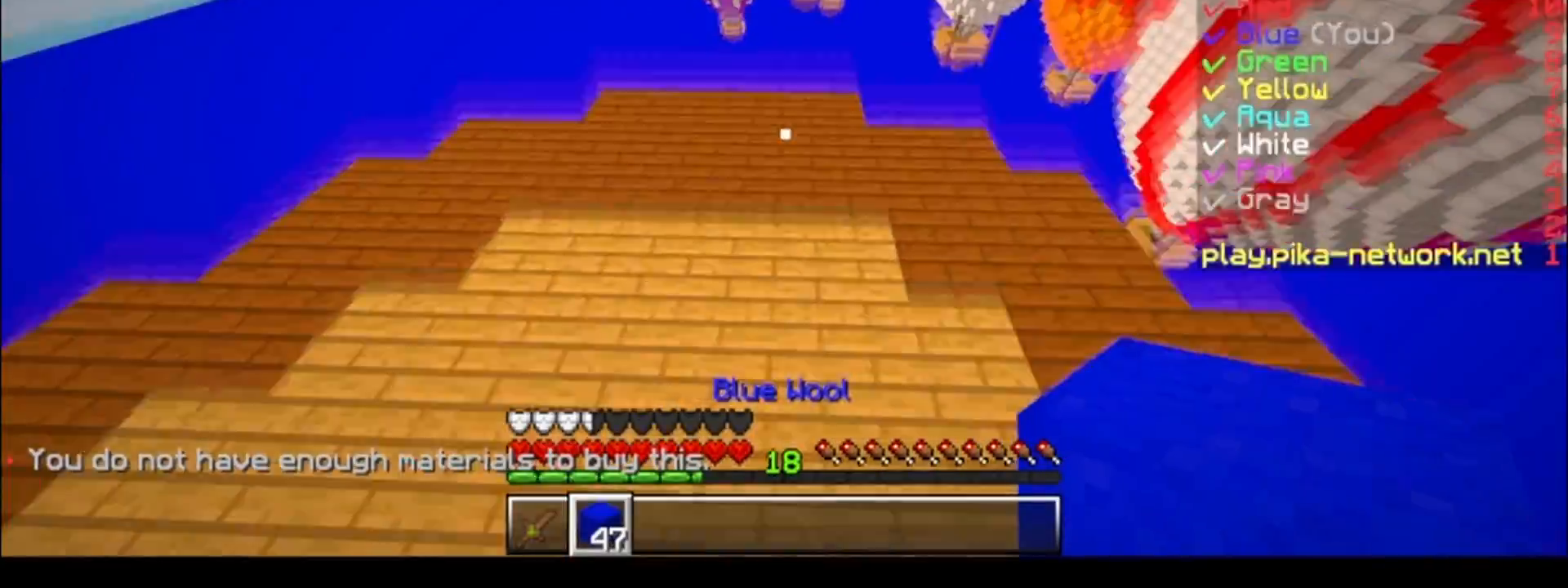
{"keys": ["w"], "events": [[50, "a", "down"], [183, "a", "up"], [333, "a", "down"], [450, "a", "up"]]}
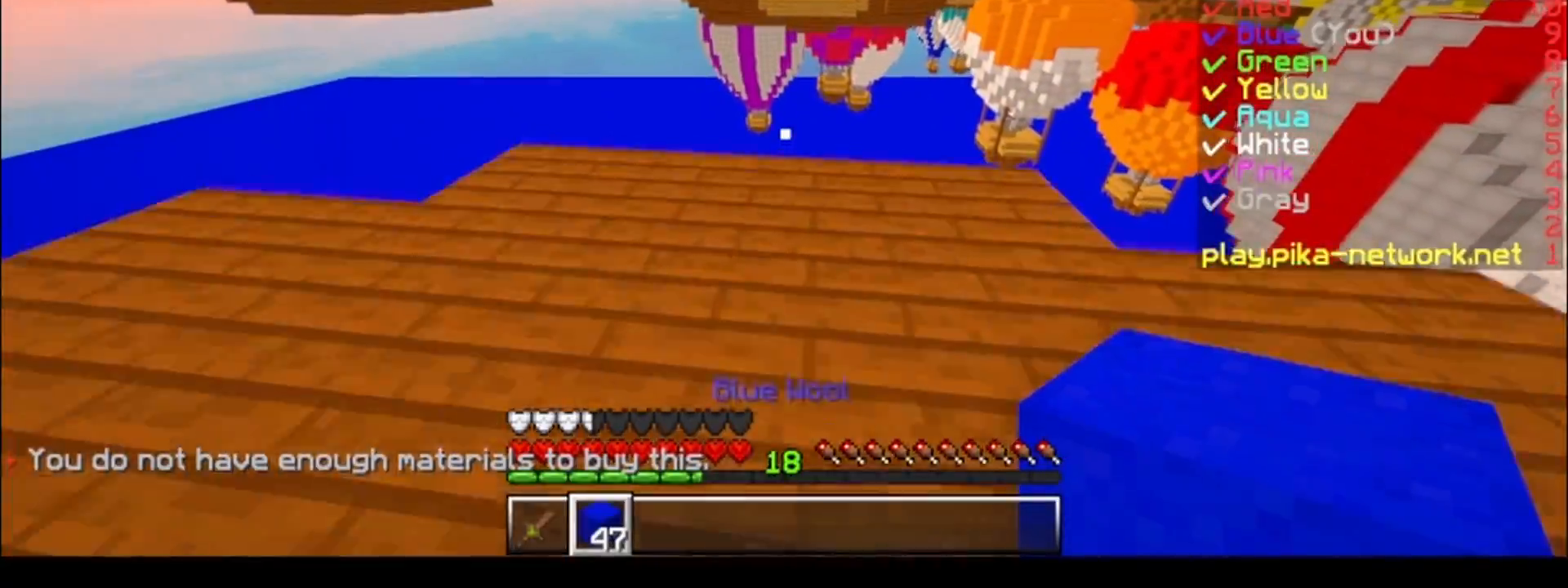
{"keys": ["a"], "events": [[383, "a", "down"], [483, "w", "up"]]}
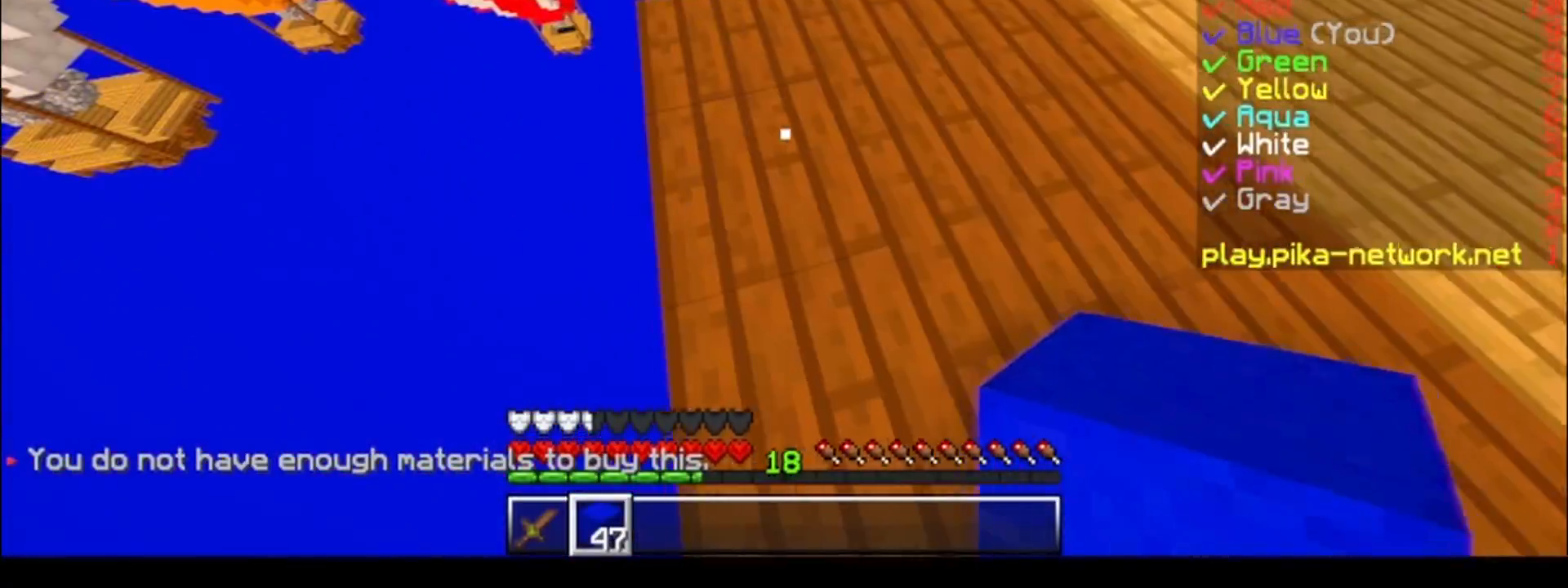
{"keys": ["s"], "events": [[83, "s", "down"], [183, "a", "up"]]}
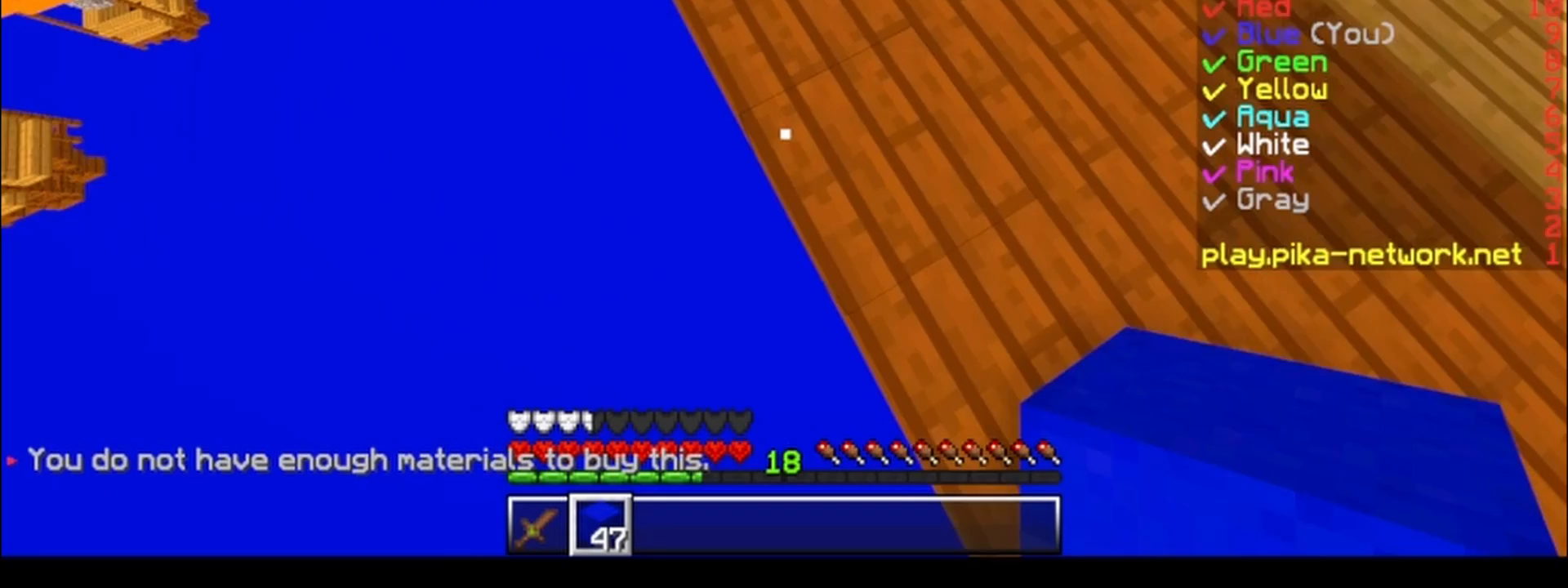
{"keys": [], "events": [[133, "a", "down"], [333, "s", "up"], [483, "a", "up"]]}